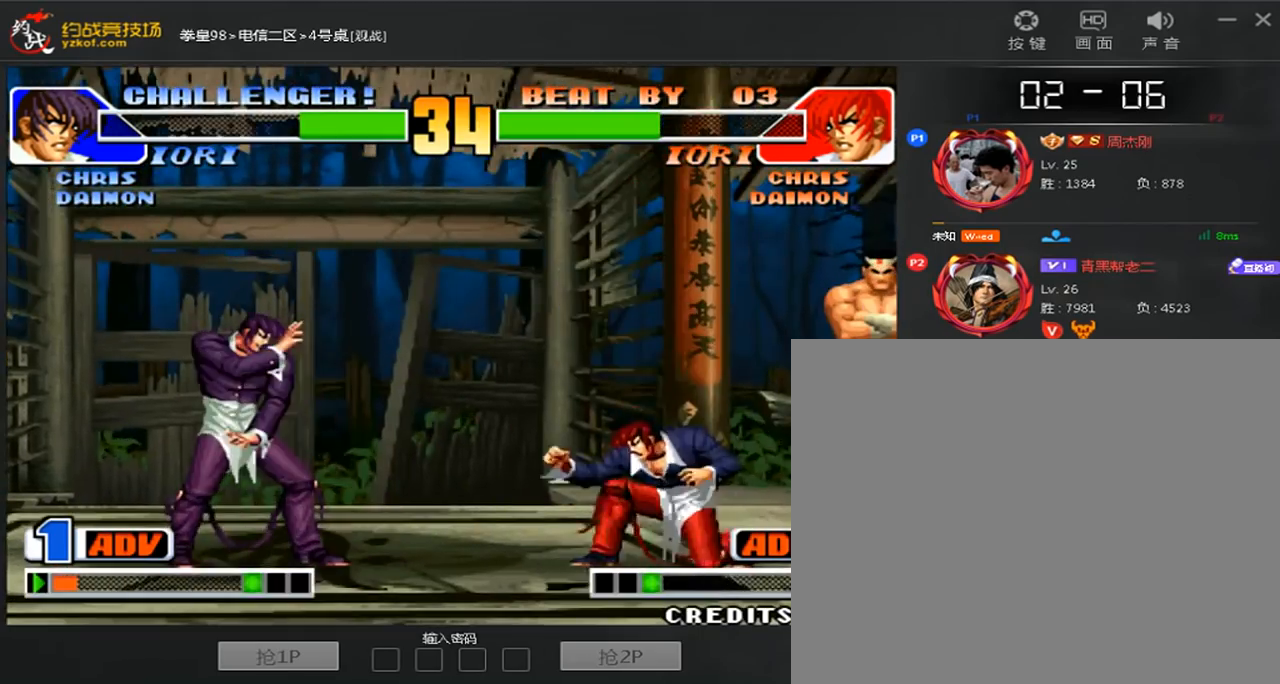
Gameplay with a controller (arcade stick); each line is a JSON object with the inputs held at the frame after it. "events" lists button and stick changes between this image and that frame as [ms after this image, input, new state], when the widget could be followed in between. Not read: L3 R3.
{"buttons": [], "left_stick": "center", "events": [[320, "left_stick", "left"], [440, "left_stick", "center"]]}
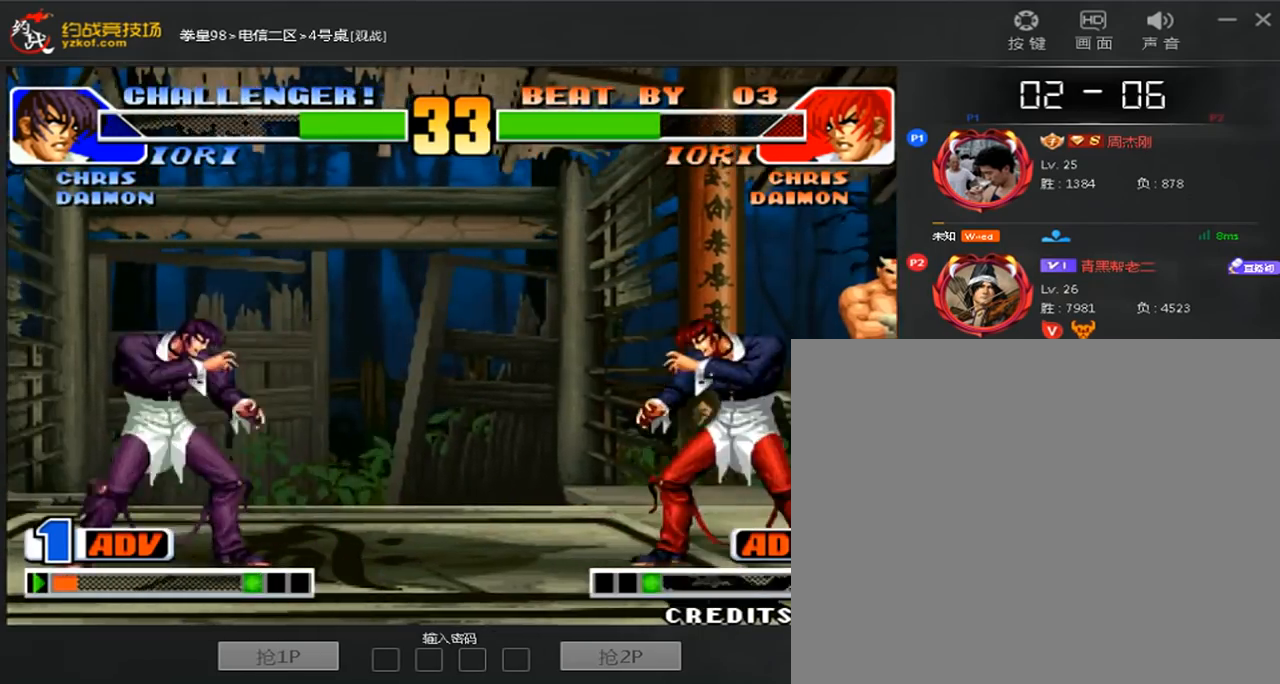
{"buttons": ["C"], "left_stick": "left", "events": [[120, "A", "down"], [240, "A", "up"], [320, "left_stick", "down"], [400, "left_stick", "right"], [520, "C", "down"], [520, "left_stick", "left"]]}
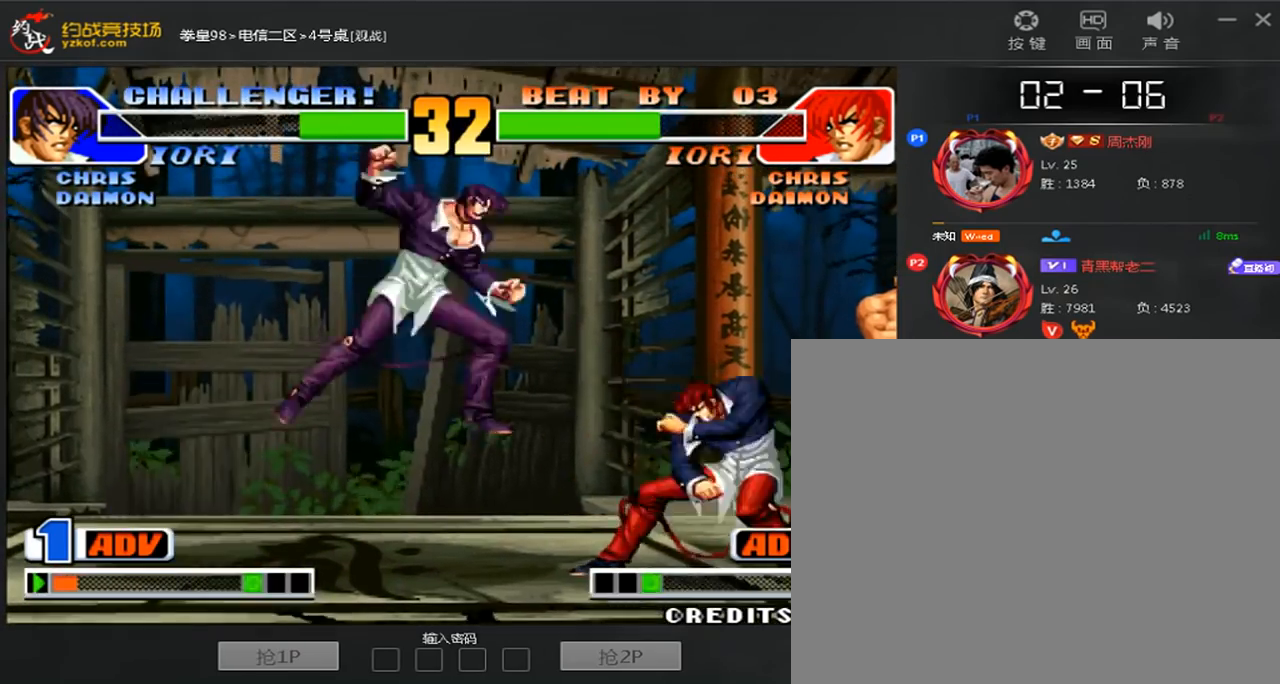
{"buttons": [], "left_stick": "center", "events": [[240, "left_stick", "up"], [400, "C", "up"], [440, "left_stick", "center"]]}
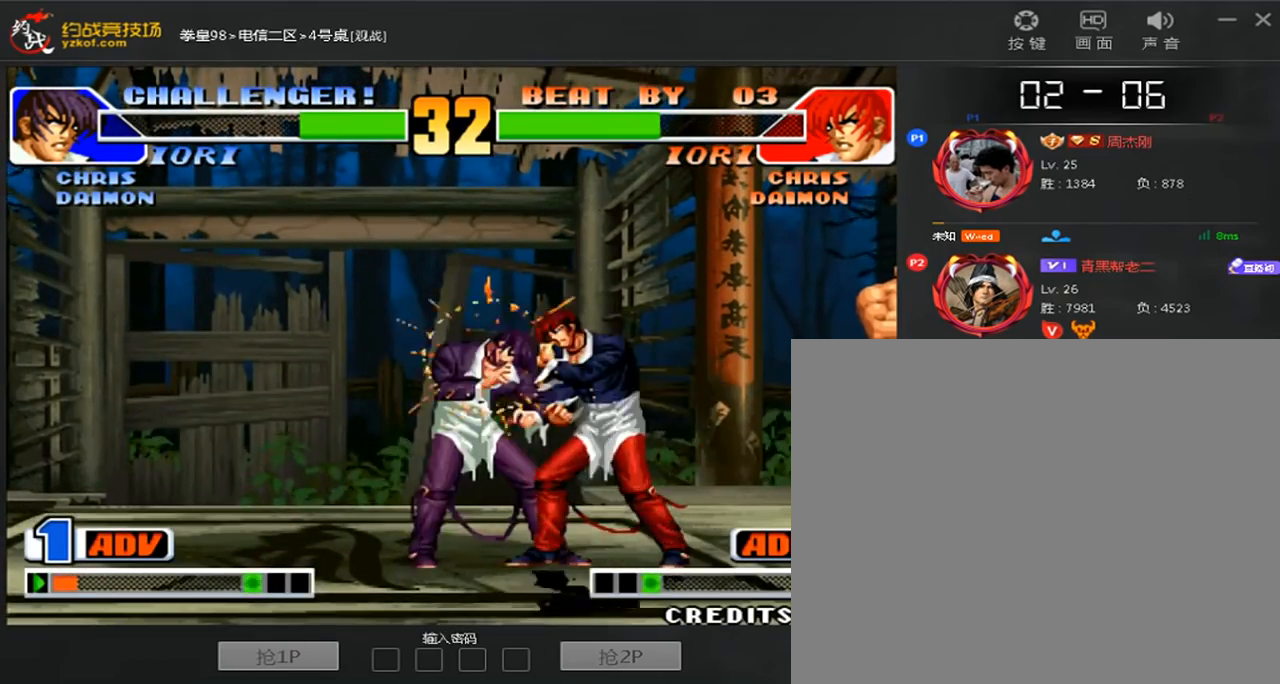
{"buttons": [], "left_stick": "center", "events": [[40, "A", "down"], [40, "C", "down"], [120, "A", "up"], [120, "C", "up"], [280, "A", "down"], [280, "C", "down"], [280, "D", "down"], [360, "C", "up"], [400, "A", "up"], [400, "D", "up"]]}
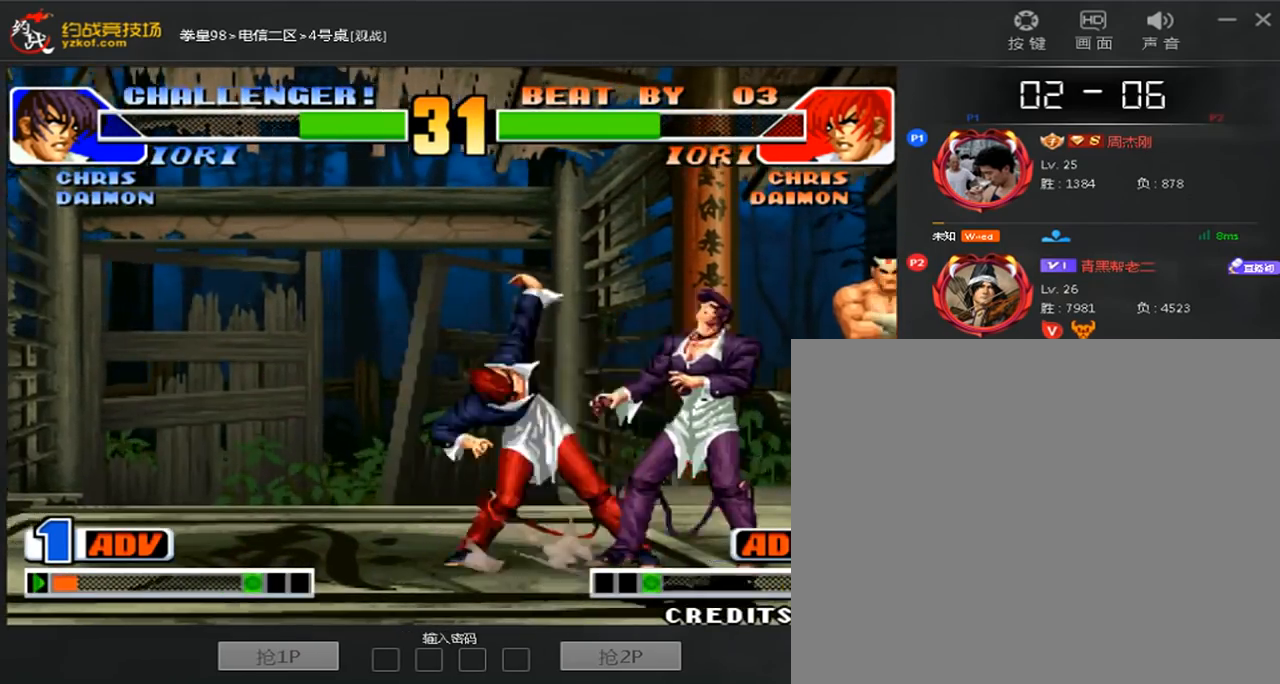
{"buttons": ["C"], "left_stick": "down-right", "events": [[80, "left_stick", "right"], [360, "C", "down"], [480, "left_stick", "down-right"]]}